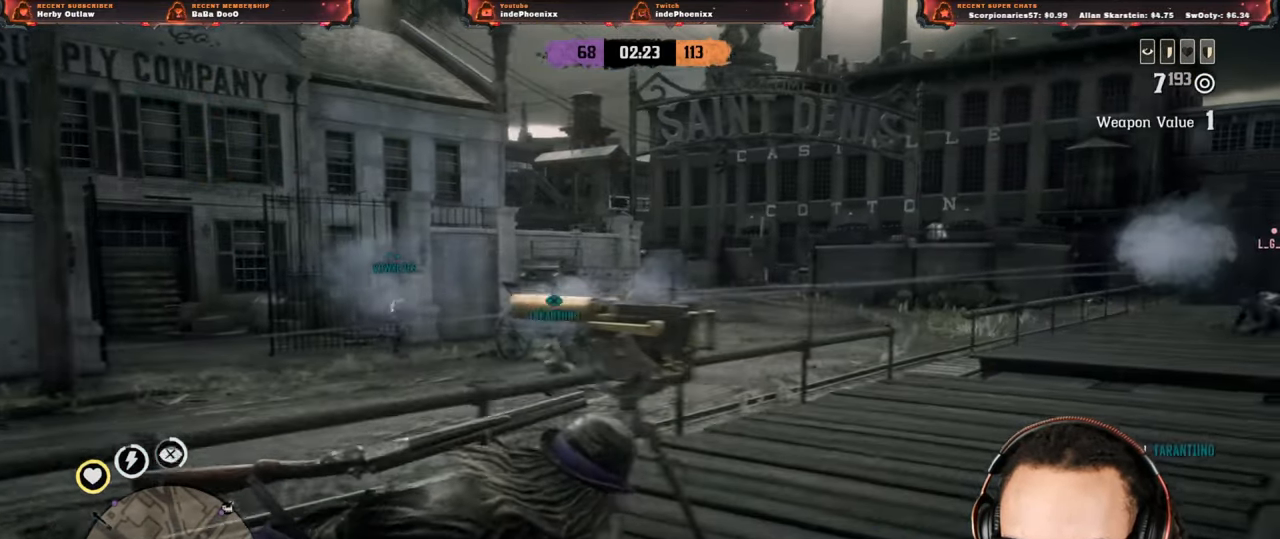
Gameplay with a controller (PlayStation layout); each line is a JSON object with the inputs held at the frame after it. "events" lists button and stick changes between this image and that frame as [ms after this image, input, new state], when the widget could be followed in between.
{"buttons": [], "left_stick": "up-right", "right_stick": "center", "events": [[117, "L1", "down"], [183, "right_stick", "down"], [250, "right_stick", "center"], [283, "L1", "up"]]}
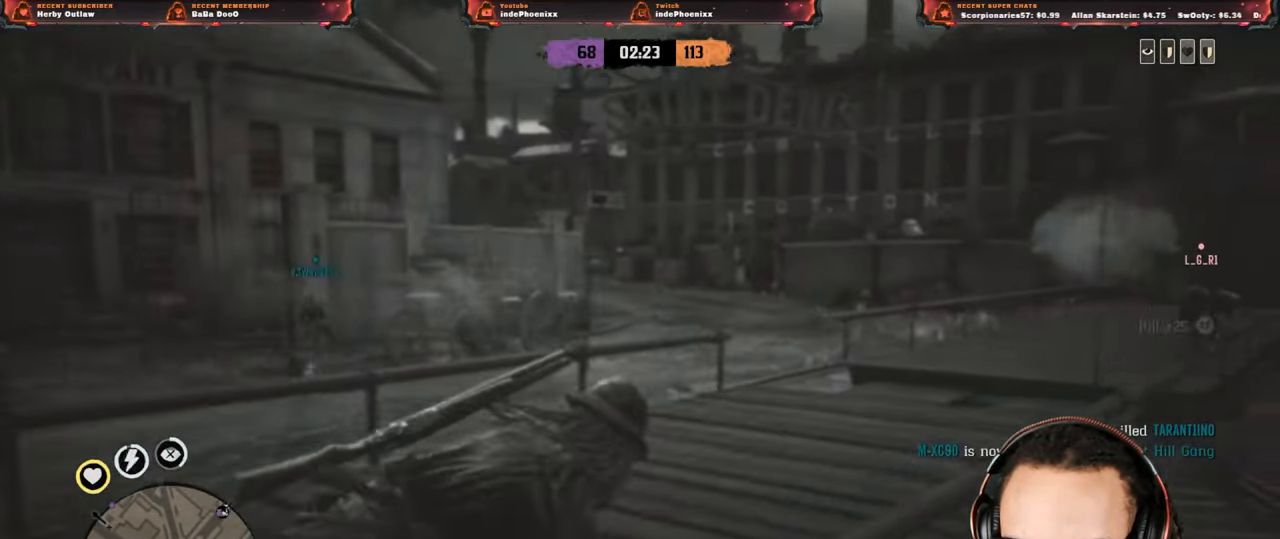
{"buttons": ["L2", "R2"], "left_stick": "up", "right_stick": "center", "events": [[50, "right_stick", "right"], [233, "L2", "down"], [233, "left_stick", "up"], [250, "right_stick", "center"], [350, "R3", "down"], [417, "R3", "up"], [500, "R2", "down"]]}
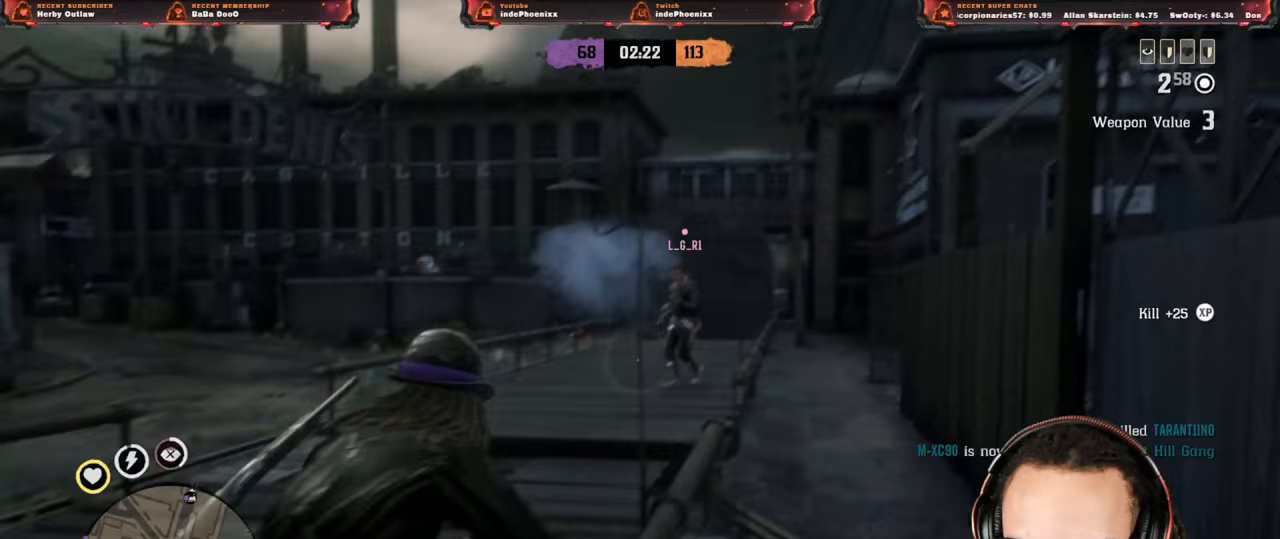
{"buttons": [], "left_stick": "down-left", "right_stick": "center", "events": [[217, "left_stick", "down-left"], [400, "R2", "up"], [450, "L2", "up"]]}
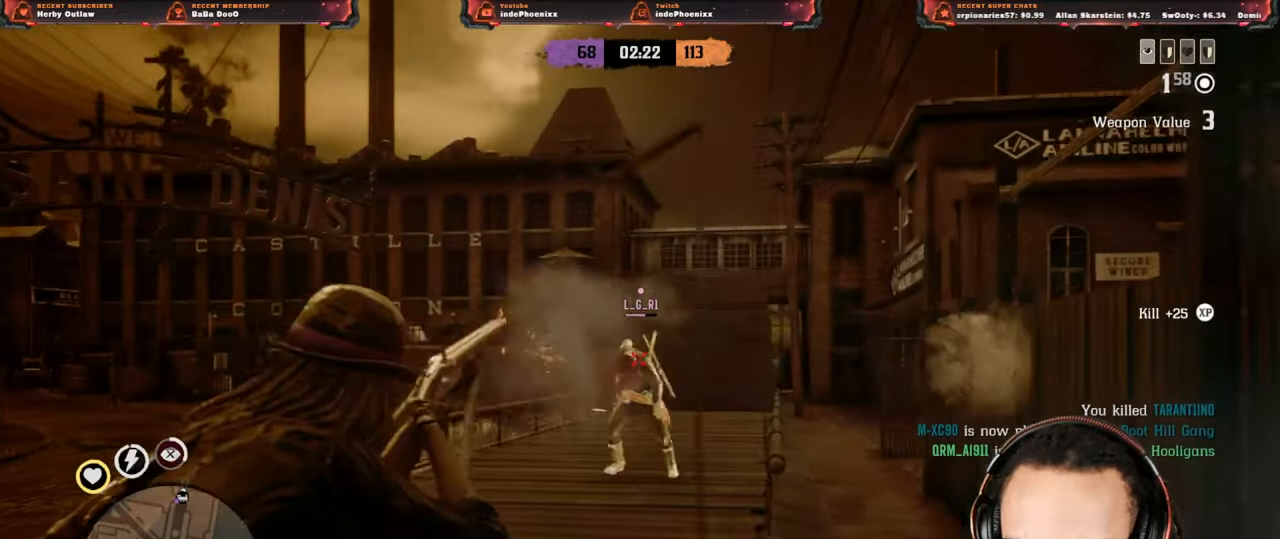
{"buttons": [], "left_stick": "down-left", "right_stick": "left", "events": [[50, "right_stick", "left"], [217, "L3", "down"], [333, "L3", "up"]]}
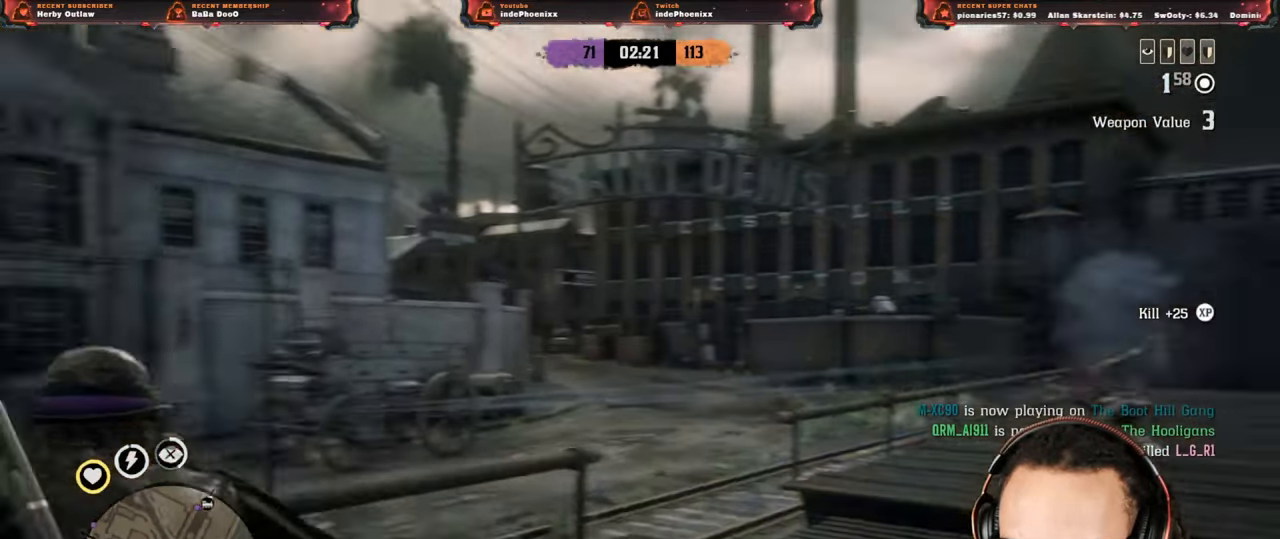
{"buttons": ["L2", "R2"], "left_stick": "up-right", "right_stick": "center", "events": [[17, "CROSS", "down"], [17, "L2", "down"], [17, "right_stick", "center"], [150, "CROSS", "up"], [150, "R3", "down"], [150, "left_stick", "down-right"], [250, "R3", "up"], [283, "left_stick", "right"], [400, "R2", "down"], [483, "left_stick", "up-right"]]}
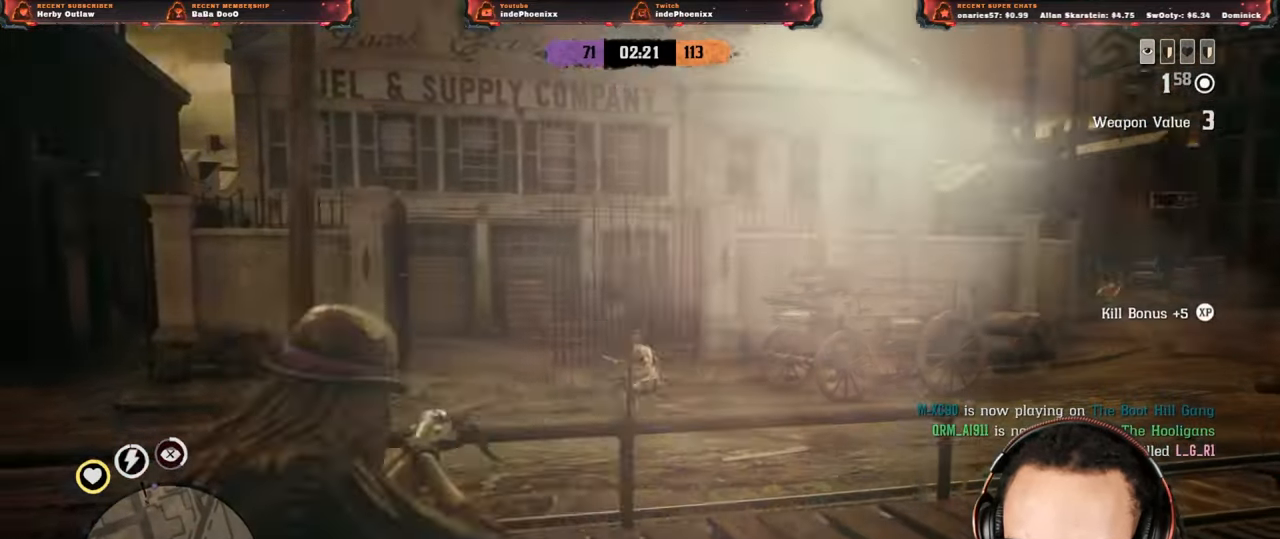
{"buttons": [], "left_stick": "right", "right_stick": "center", "events": [[150, "left_stick", "right"], [217, "L2", "up"], [217, "R2", "up"], [317, "L1", "down"], [417, "L1", "up"]]}
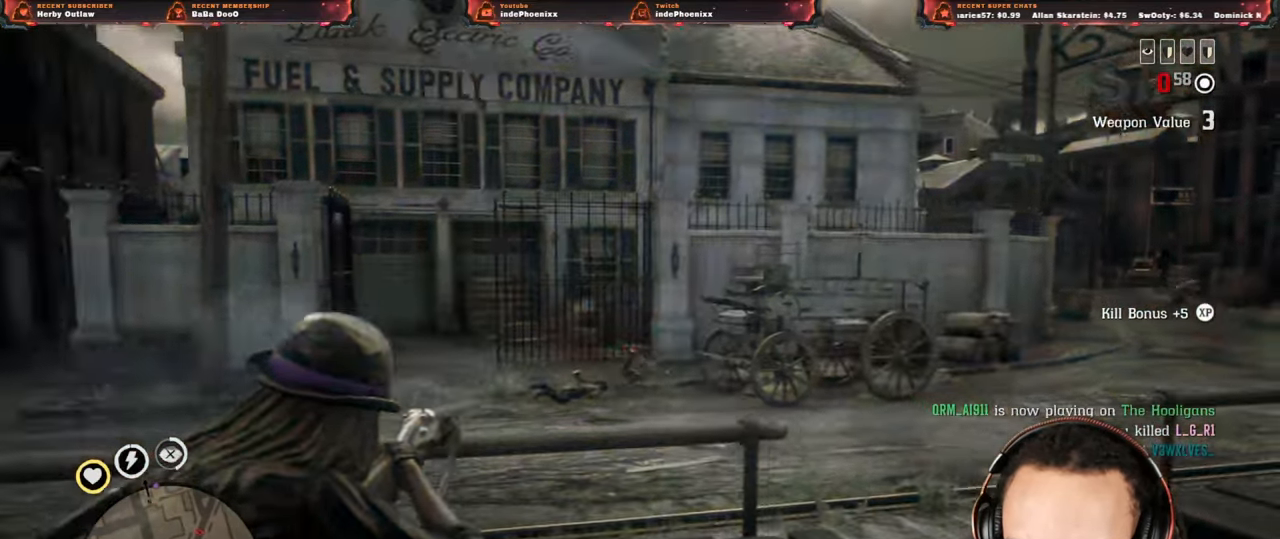
{"buttons": ["L1"], "left_stick": "left", "right_stick": "up-left", "events": [[50, "left_stick", "left"], [150, "right_stick", "down-right"], [383, "L1", "down"], [417, "right_stick", "left"], [483, "right_stick", "up-left"]]}
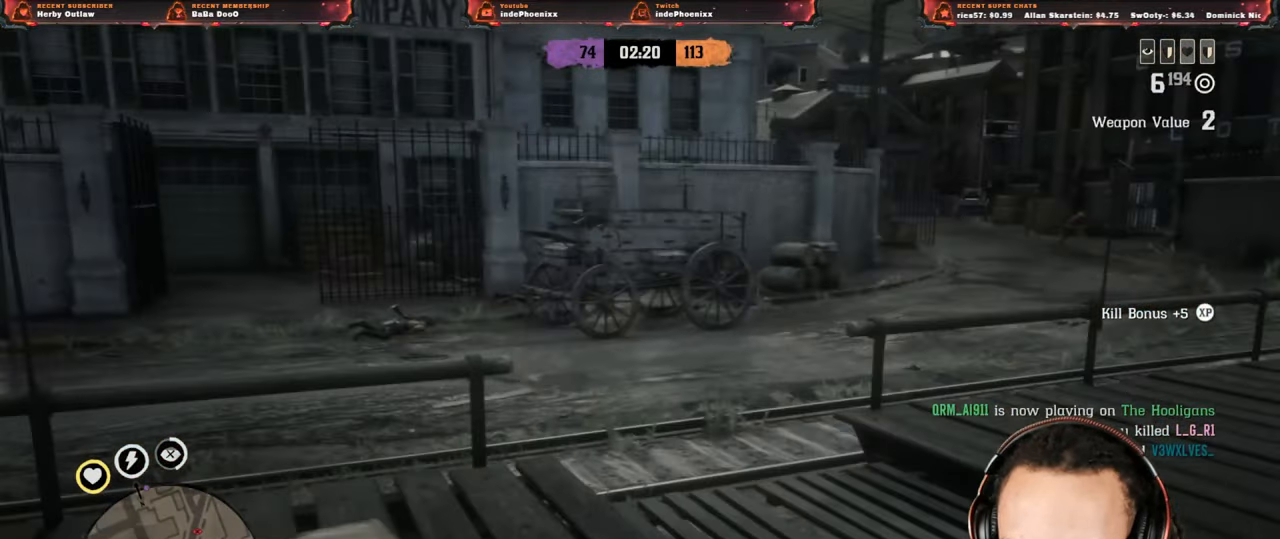
{"buttons": [], "left_stick": "left", "right_stick": "center", "events": [[17, "L1", "up"], [83, "right_stick", "right"], [450, "right_stick", "center"]]}
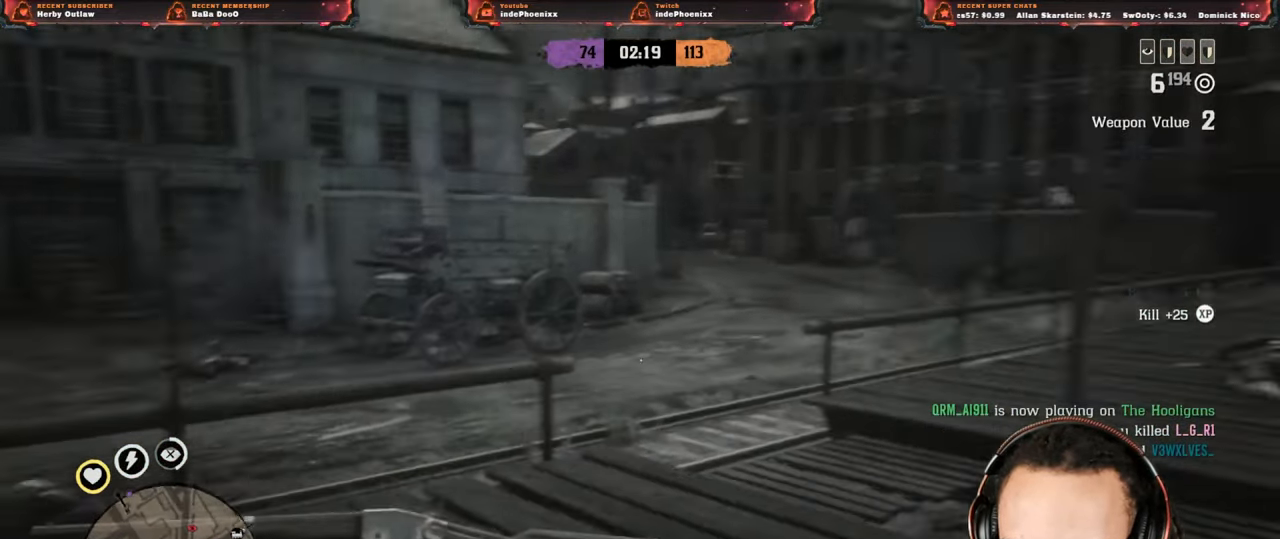
{"buttons": [], "left_stick": "down-left", "right_stick": "center", "events": [[50, "left_stick", "down-left"], [167, "L1", "down"], [183, "right_stick", "left"], [267, "L1", "up"], [350, "right_stick", "center"]]}
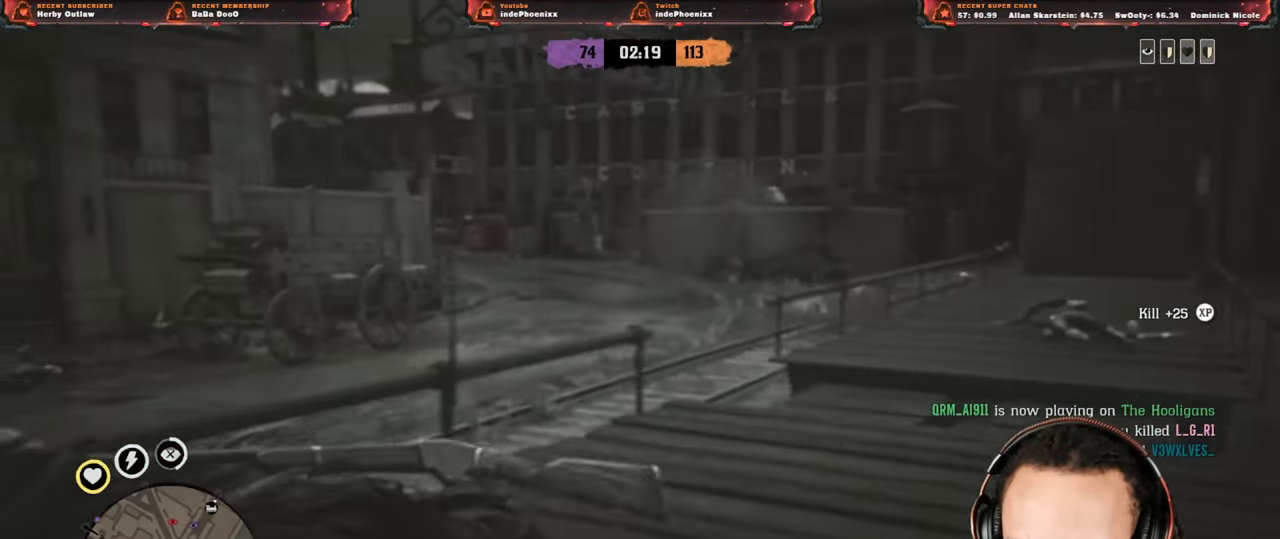
{"buttons": ["L2"], "left_stick": "up-right", "right_stick": "center", "events": [[50, "left_stick", "up"], [133, "L2", "down"], [150, "left_stick", "up-right"], [167, "CROSS", "down"], [267, "CROSS", "up"]]}
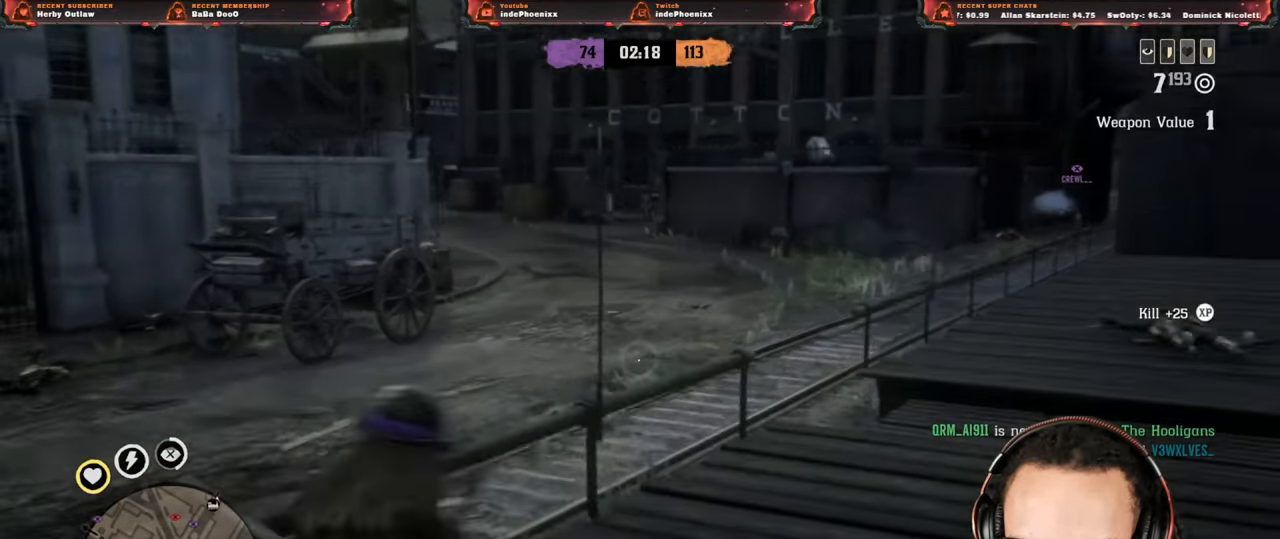
{"buttons": [], "left_stick": "up-right", "right_stick": "center"}
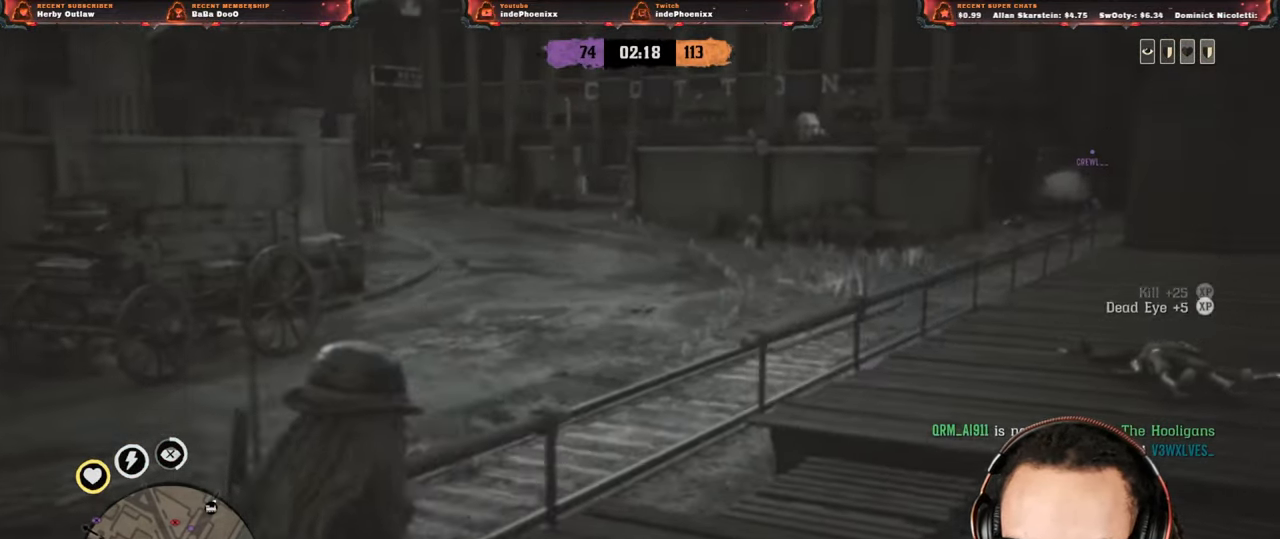
{"buttons": ["CIRCLE"], "left_stick": "up-left", "right_stick": "center", "events": [[133, "CIRCLE", "down"], [200, "CIRCLE", "up"], [250, "CIRCLE", "down"], [317, "CIRCLE", "up"], [400, "CIRCLE", "down"], [433, "CIRCLE", "up"], [483, "left_stick", "up-left"], [500, "CIRCLE", "down"]]}
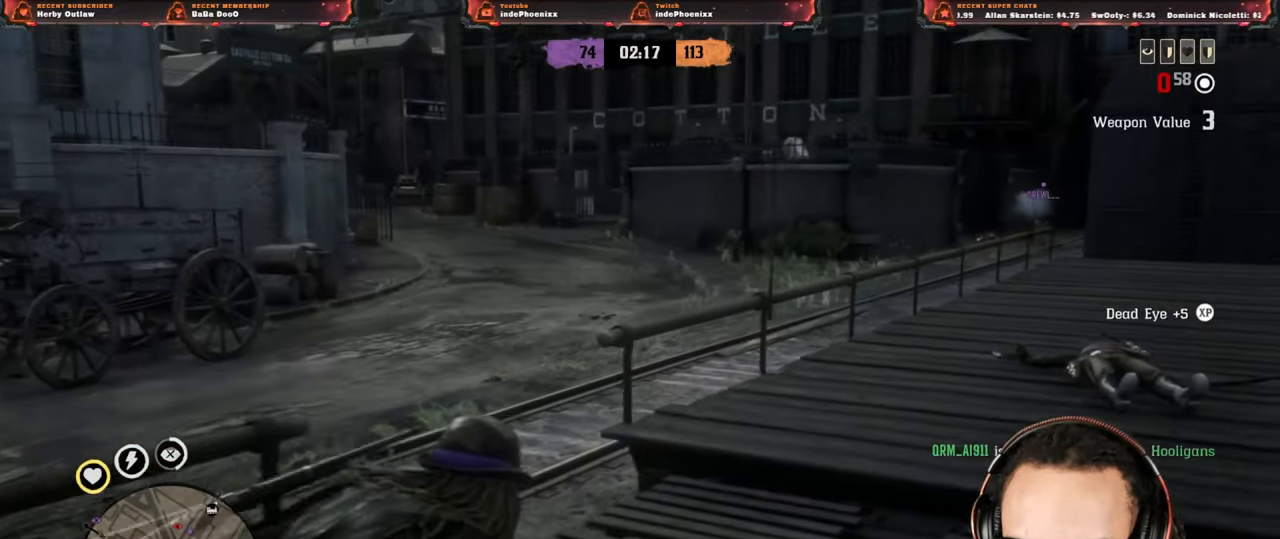
{"buttons": [], "left_stick": "up-left", "right_stick": "center", "events": [[67, "CIRCLE", "up"], [133, "CIRCLE", "down"], [183, "CIRCLE", "up"], [267, "CIRCLE", "down"], [317, "CIRCLE", "up"], [383, "CIRCLE", "down"], [433, "CIRCLE", "up"]]}
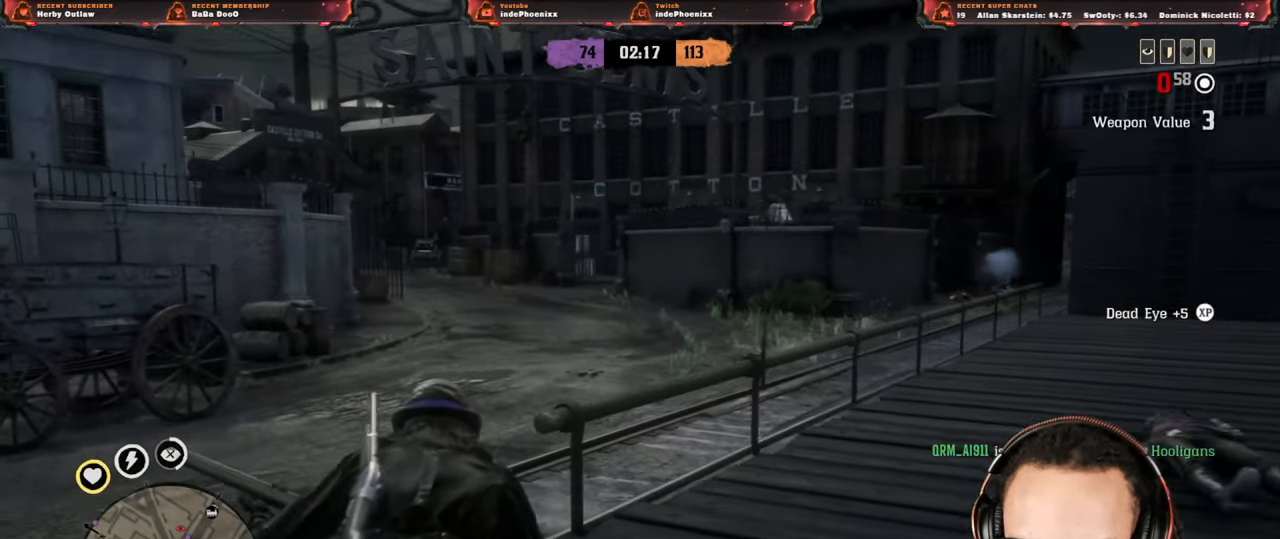
{"buttons": [], "left_stick": "up-left", "right_stick": "center", "events": [[17, "CIRCLE", "down"], [83, "CIRCLE", "up"]]}
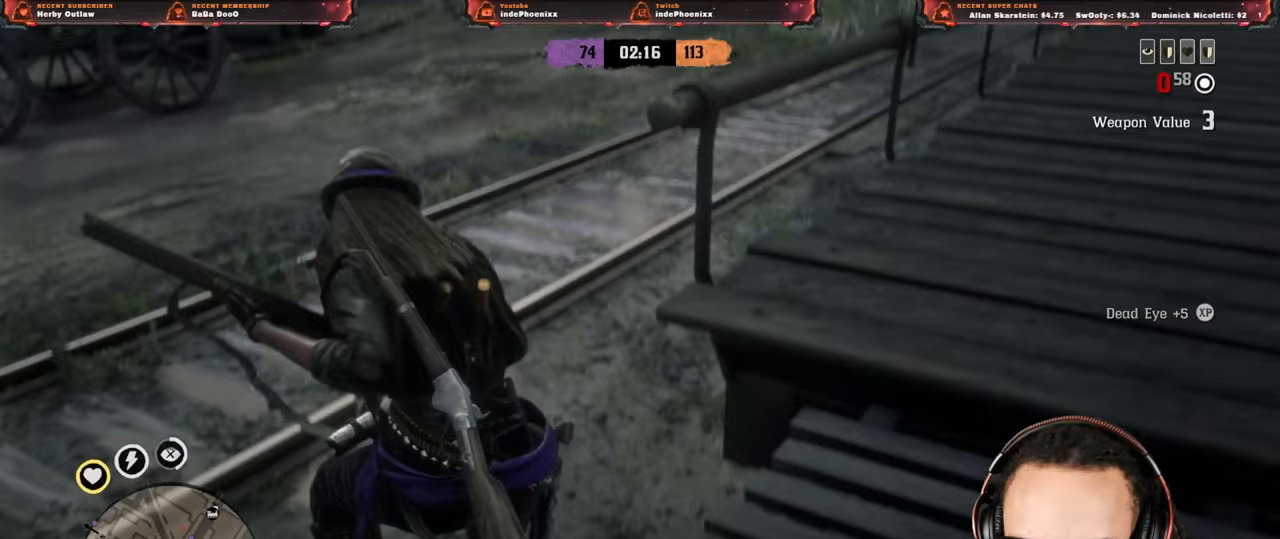
{"buttons": [], "left_stick": "up-left", "right_stick": "center", "events": [[67, "CIRCLE", "down"], [117, "CIRCLE", "up"], [183, "CIRCLE", "down"], [250, "CIRCLE", "up"], [317, "CIRCLE", "down"], [367, "CIRCLE", "up"], [433, "CIRCLE", "down"], [500, "CIRCLE", "up"]]}
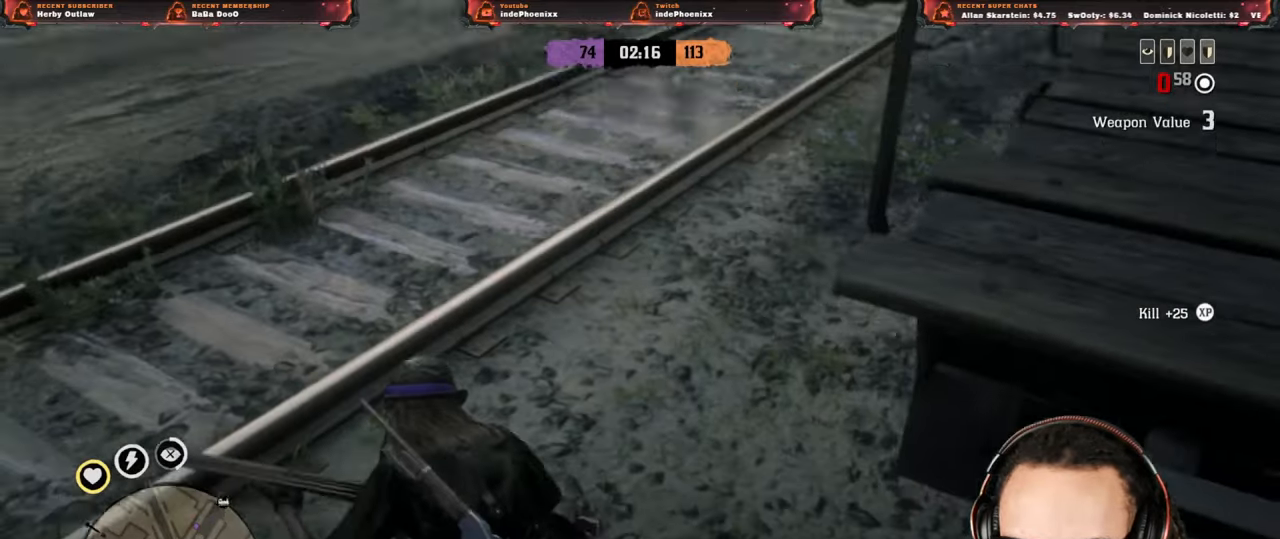
{"buttons": [], "left_stick": "up-left", "right_stick": "left", "events": [[50, "CIRCLE", "down"], [50, "L3", "down"], [133, "CIRCLE", "up"], [167, "L3", "up"], [200, "CIRCLE", "down"], [233, "CIRCLE", "up"], [317, "CIRCLE", "down"], [367, "CIRCLE", "up"], [483, "right_stick", "left"]]}
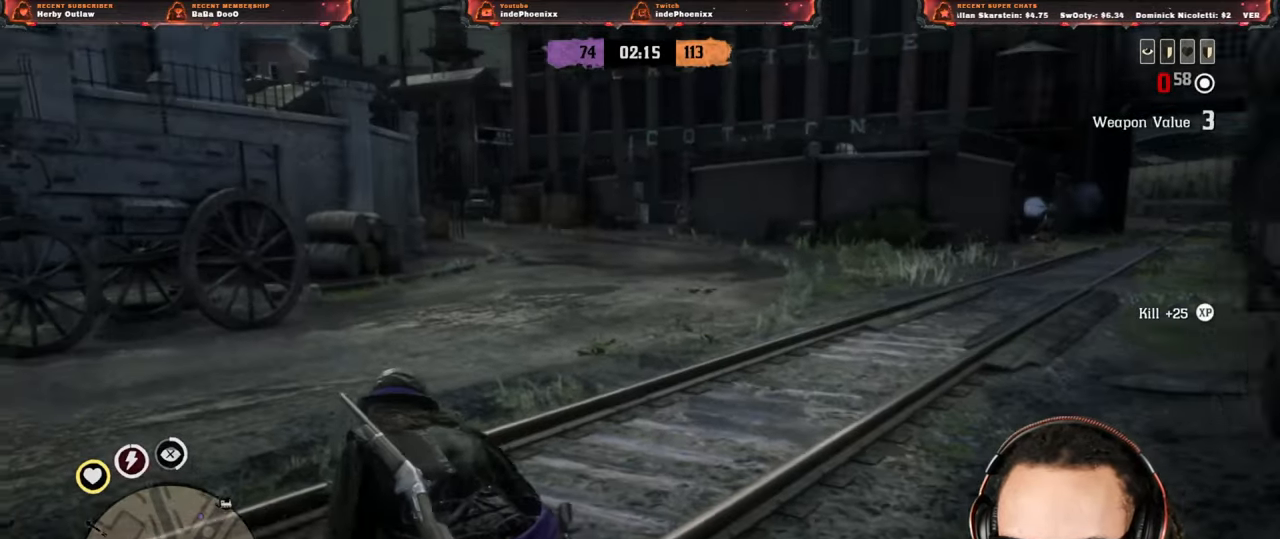
{"buttons": [], "left_stick": "up-right", "right_stick": "left", "events": [[33, "left_stick", "up"], [183, "left_stick", "up-right"]]}
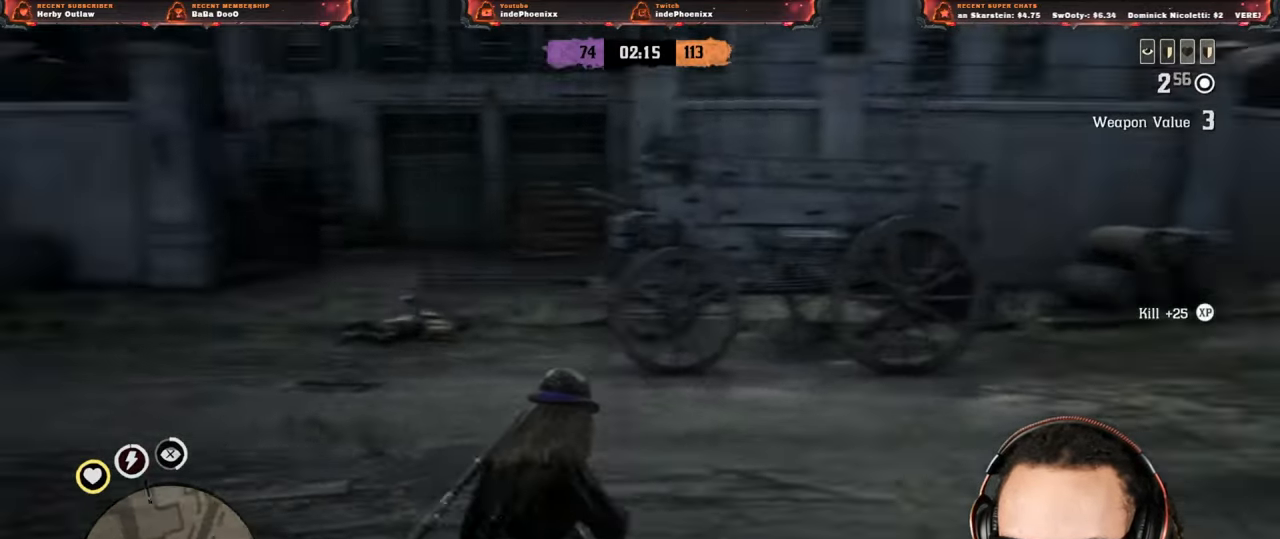
{"buttons": [], "left_stick": "down", "right_stick": "left", "events": [[50, "left_stick", "right"], [100, "right_stick", "center"], [283, "right_stick", "left"], [483, "left_stick", "down"]]}
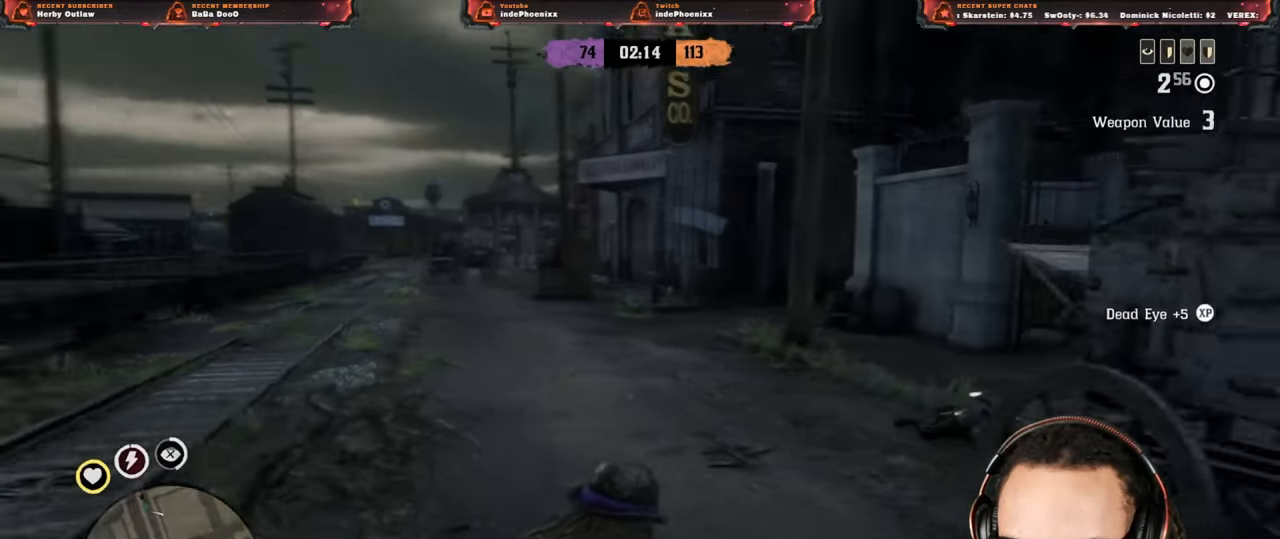
{"buttons": ["L1"], "left_stick": "down", "right_stick": "left", "events": [[250, "right_stick", "right"], [483, "L1", "down"], [483, "right_stick", "left"]]}
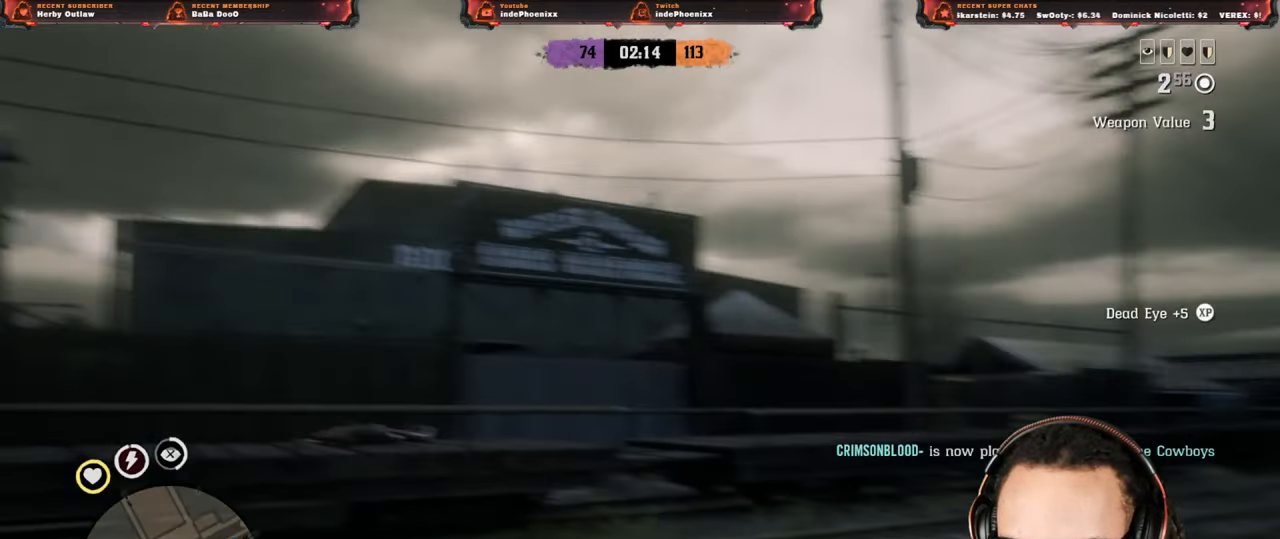
{"buttons": [], "left_stick": "left", "right_stick": "right", "events": [[117, "L1", "up"], [183, "right_stick", "center"], [317, "right_stick", "right"], [333, "CROSS", "down"], [417, "left_stick", "left"], [433, "CROSS", "up"]]}
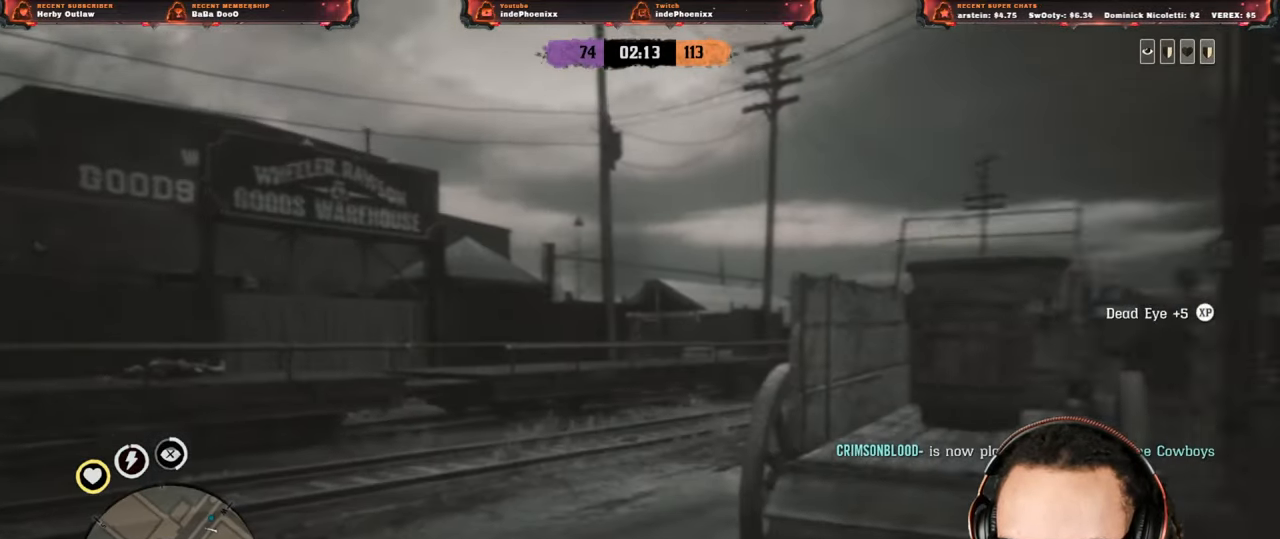
{"buttons": ["CROSS", "L2"], "left_stick": "up-left", "right_stick": "down-right", "events": [[50, "left_stick", "up-left"], [83, "L2", "down"], [83, "right_stick", "center"], [267, "DPAD_LEFT", "down"], [333, "DPAD_LEFT", "up"], [417, "CROSS", "down"], [483, "right_stick", "down-right"]]}
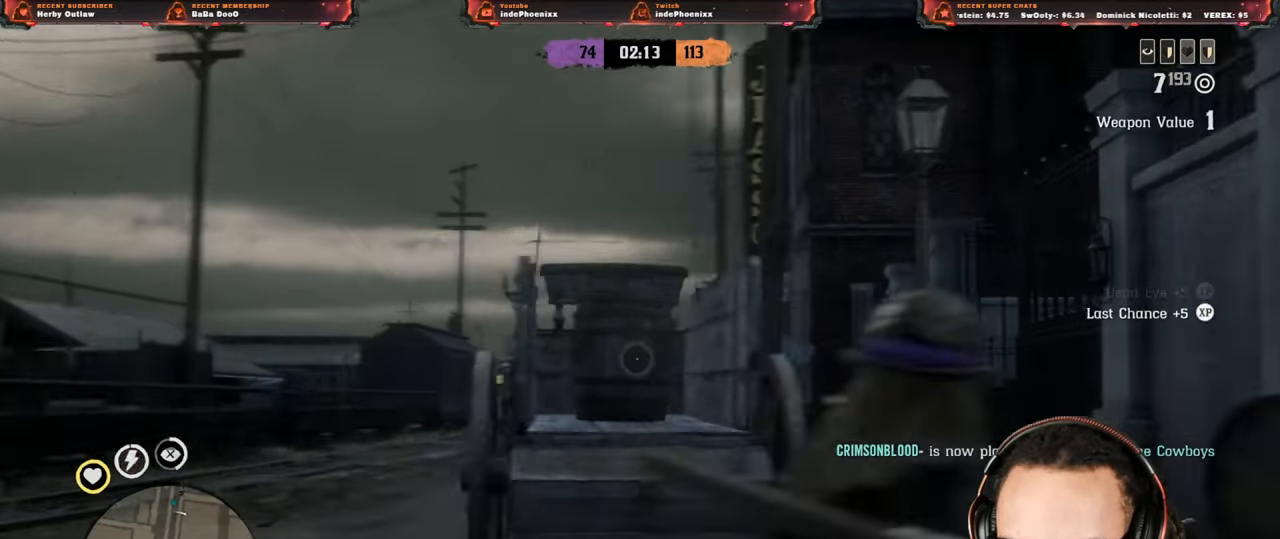
{"buttons": ["L2"], "left_stick": "up-left", "right_stick": "center", "events": [[33, "CROSS", "up"], [217, "right_stick", "center"], [250, "L2", "up"], [333, "L2", "down"]]}
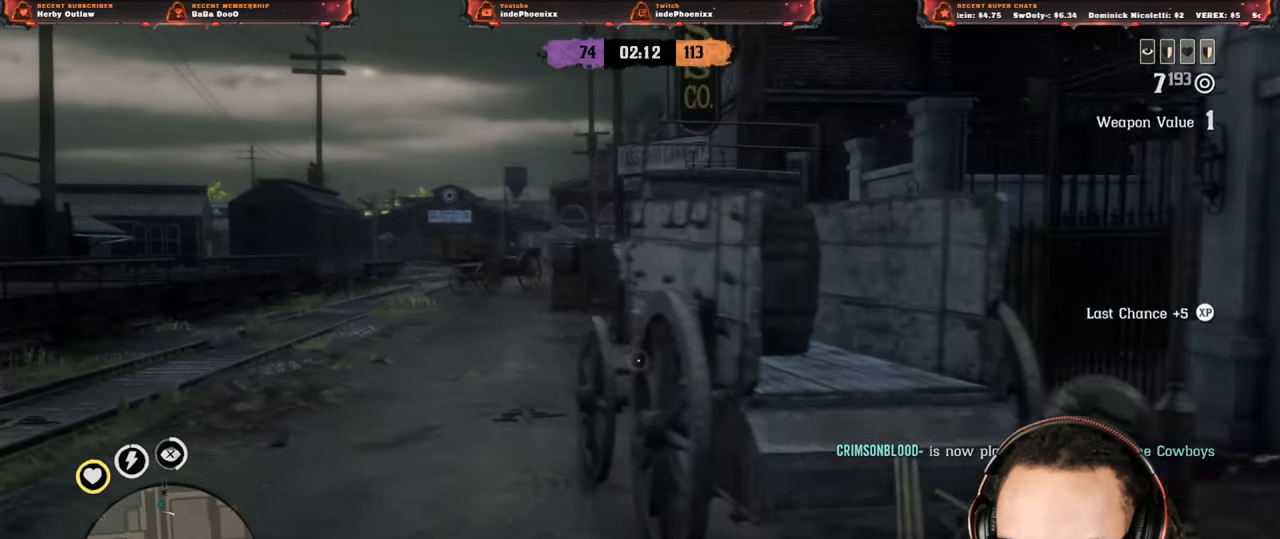
{"buttons": ["L2"], "left_stick": "up-left", "right_stick": "center", "events": [[67, "R3", "down"], [67, "right_stick", "up"], [150, "R3", "up"], [183, "right_stick", "center"], [217, "L2", "up"], [300, "L2", "down"]]}
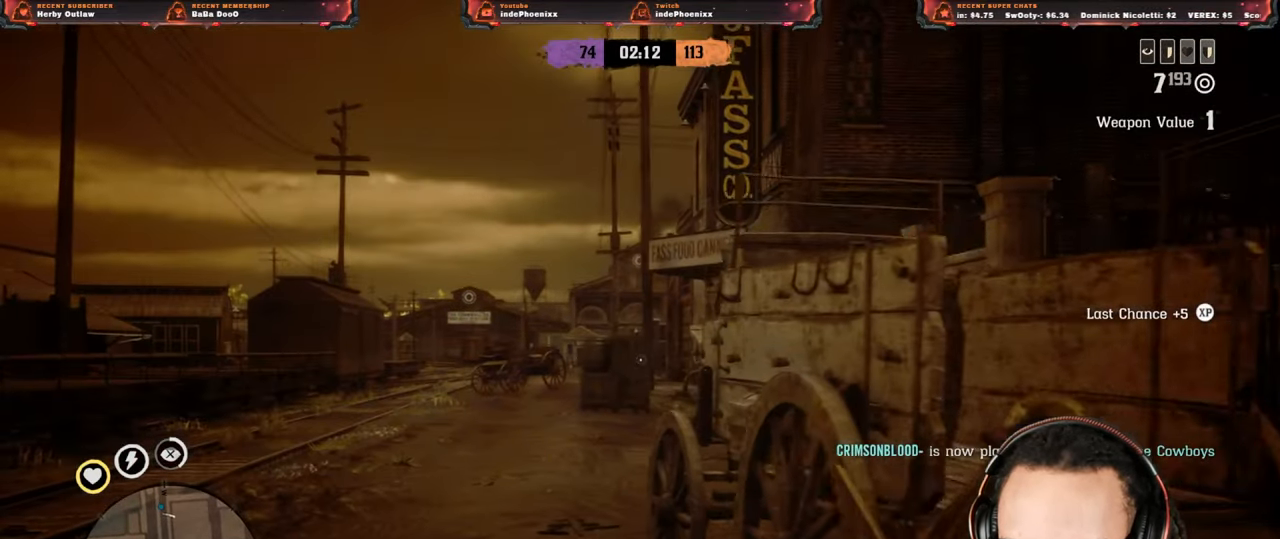
{"buttons": ["L2"], "left_stick": "up-left", "right_stick": "center", "events": []}
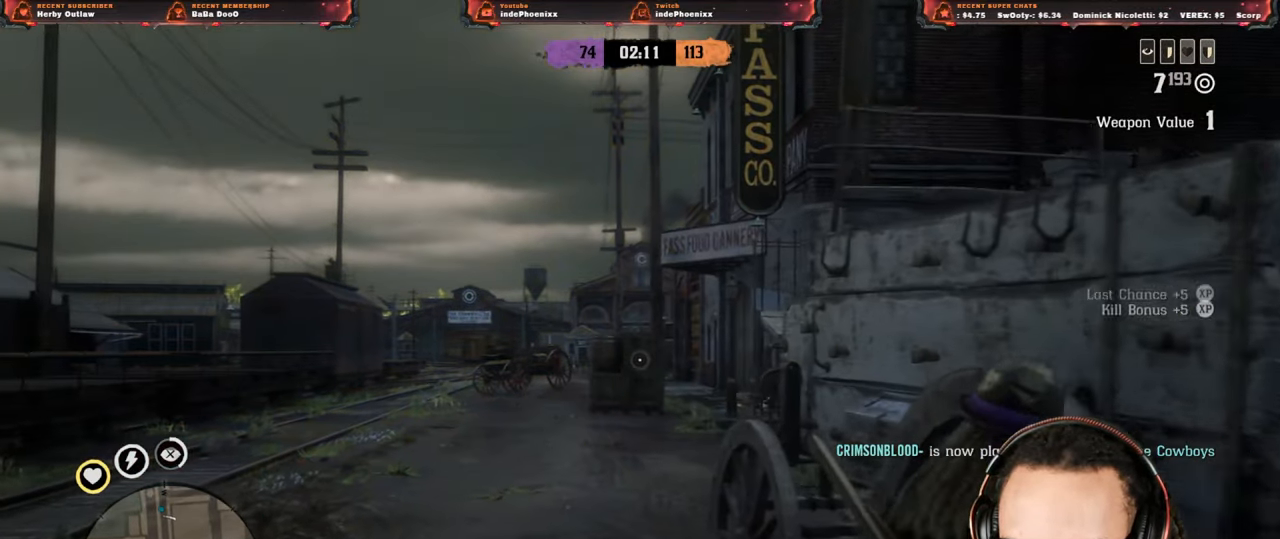
{"buttons": ["CROSS"], "left_stick": "up-right", "right_stick": "center", "events": [[500, "CROSS", "down"], [500, "L2", "up"], [500, "left_stick", "up-right"]]}
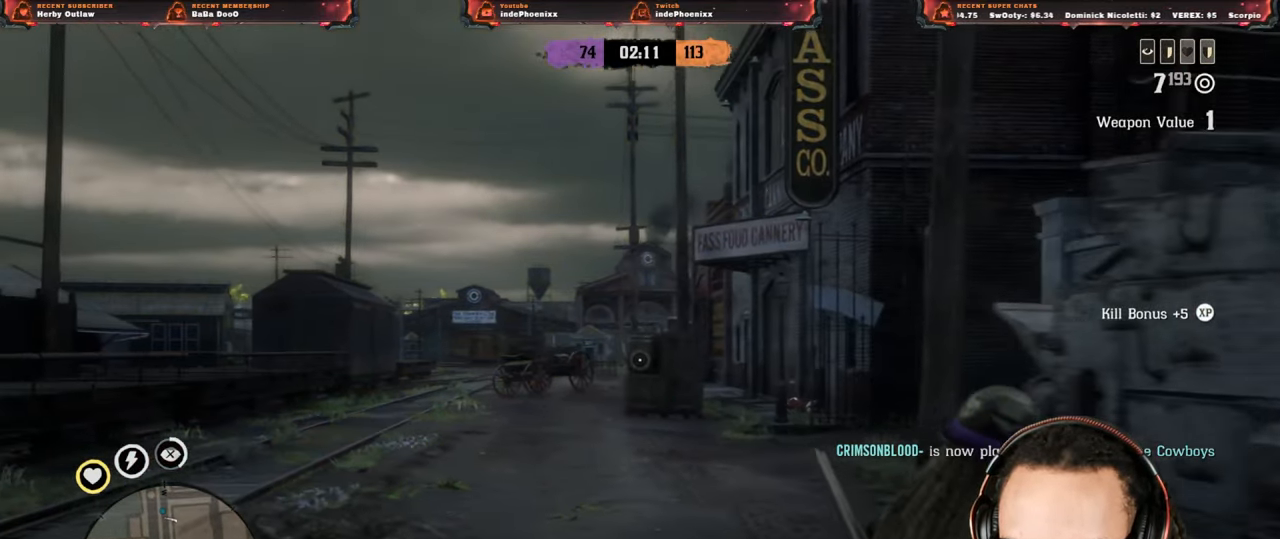
{"buttons": [], "left_stick": "left", "right_stick": "left", "events": [[83, "CROSS", "up"], [117, "left_stick", "down-right"], [167, "right_stick", "left"], [183, "left_stick", "down"], [350, "left_stick", "down-left"], [500, "left_stick", "left"]]}
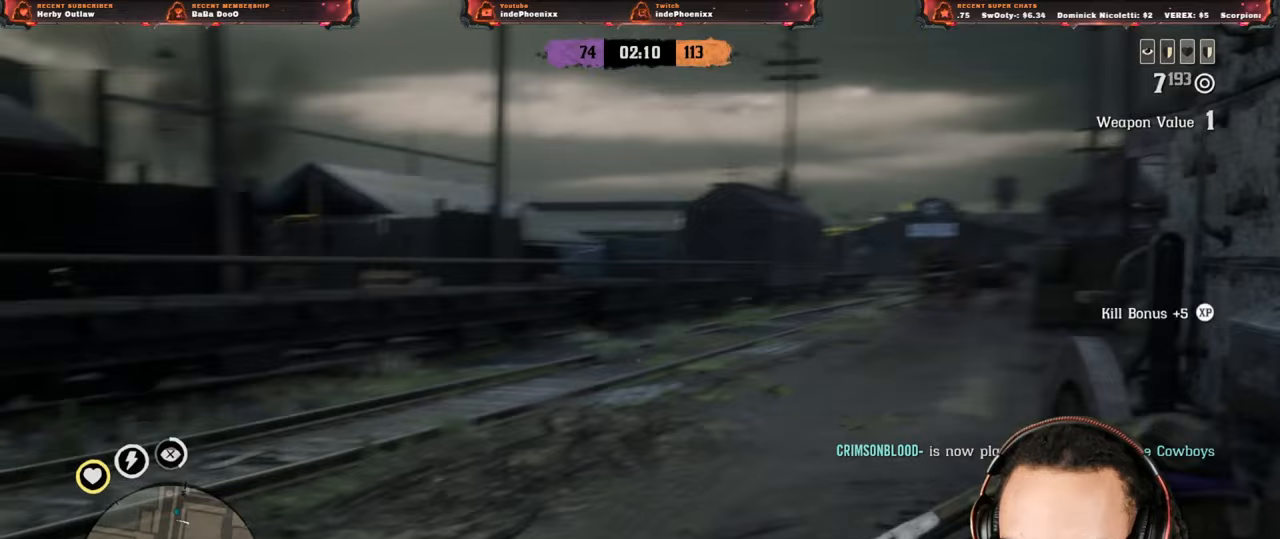
{"buttons": ["L2", "R2"], "left_stick": "left", "right_stick": "up", "events": [[33, "right_stick", "center"], [83, "CROSS", "down"], [83, "L2", "down"], [200, "CROSS", "up"], [283, "R3", "down"], [283, "right_stick", "up"], [417, "R3", "up"], [500, "R2", "down"]]}
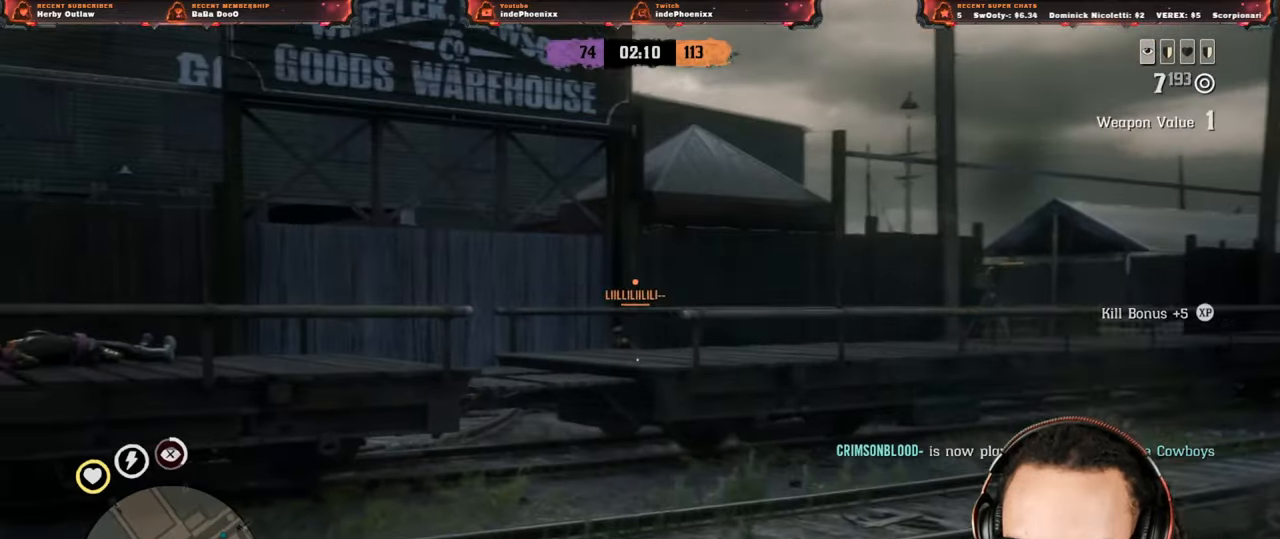
{"buttons": ["L2"], "left_stick": "down-left", "right_stick": "center", "events": [[83, "right_stick", "center"], [117, "R2", "up"], [183, "R2", "down"], [300, "R2", "up"], [350, "left_stick", "down-left"], [367, "R2", "down"], [483, "R2", "up"]]}
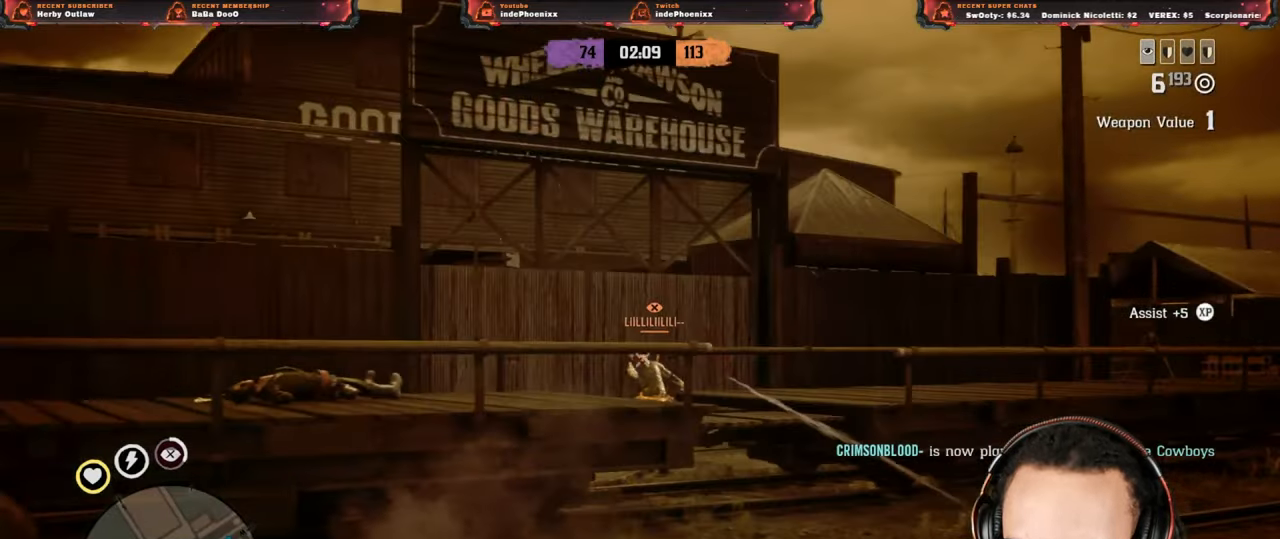
{"buttons": ["L2"], "left_stick": "down-right", "right_stick": "center", "events": [[17, "left_stick", "down"], [50, "R2", "down"], [150, "R2", "up"], [150, "left_stick", "down-right"], [217, "R2", "down"], [317, "R2", "up"], [367, "R2", "down"], [483, "R2", "up"]]}